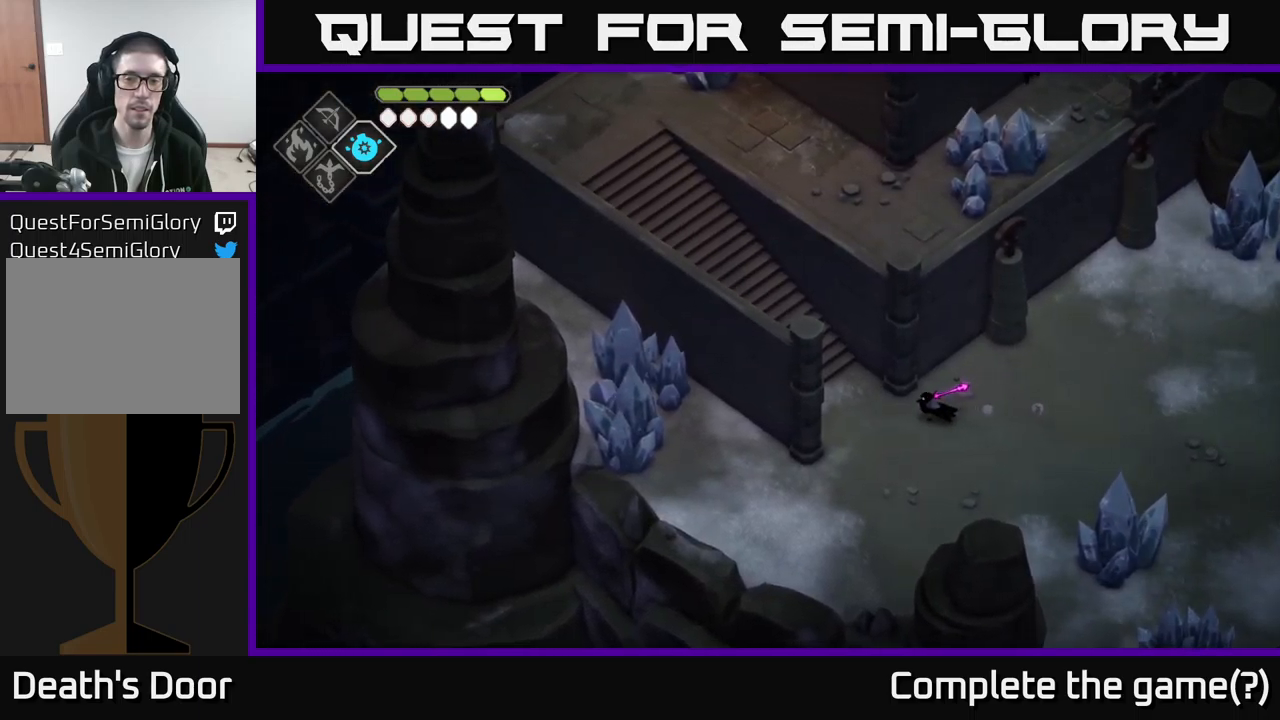
Gameplay with a controller (Xbox layout); each line is a JSON object with the inputs held at the frame after it. "events" lists button and stick changes between this image and that frame as [ms after this image, input, new state], when the widget could be followed in between.
{"buttons": [], "left_stick": "up-left", "right_stick": "up-left", "events": [[83, "left_stick", "up-left"], [283, "right_stick", "up-left"]]}
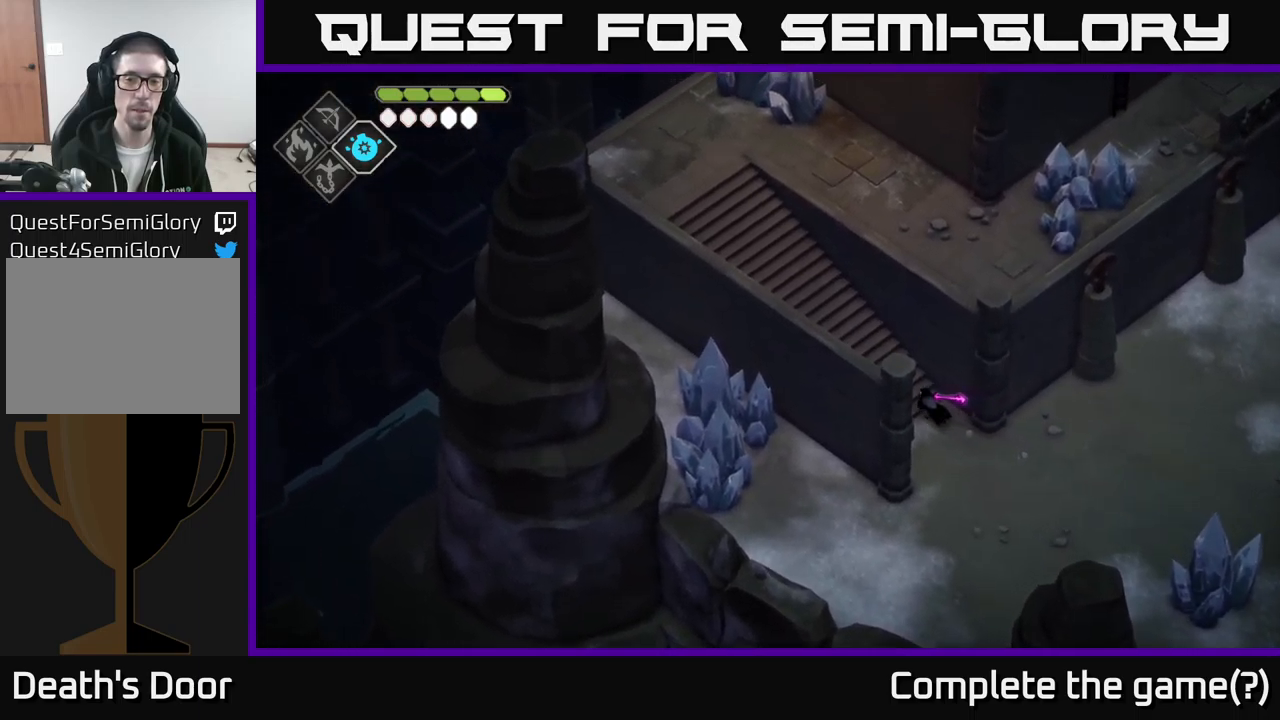
{"buttons": [], "left_stick": "up-left", "right_stick": "up-left", "events": []}
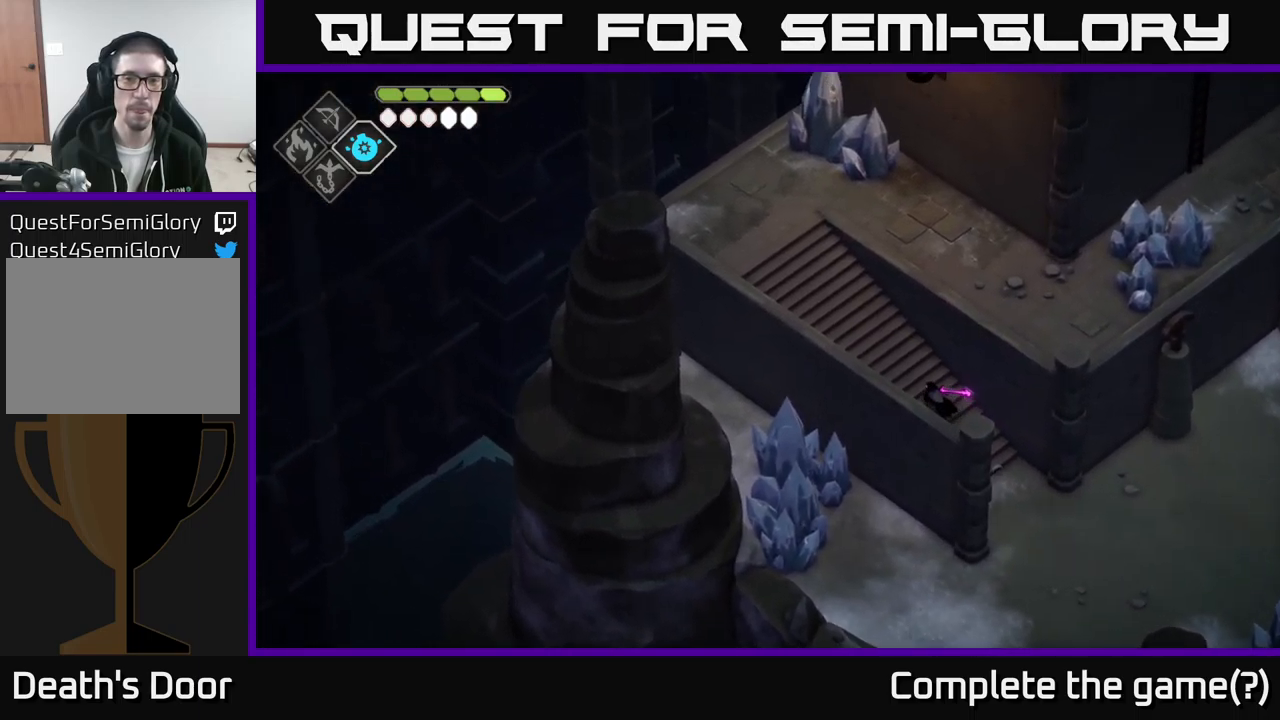
{"buttons": [], "left_stick": "up-left", "right_stick": "up", "events": [[467, "right_stick", "up"]]}
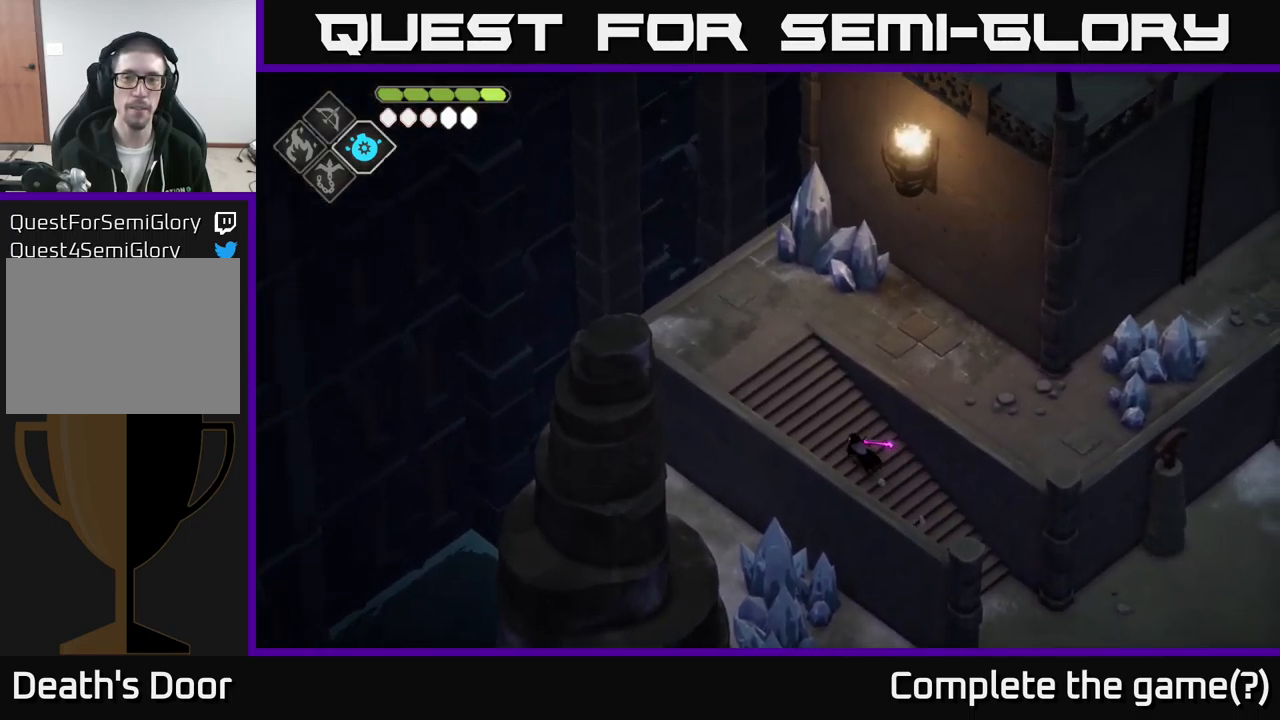
{"buttons": [], "left_stick": "up", "right_stick": "up", "events": [[283, "left_stick", "up"]]}
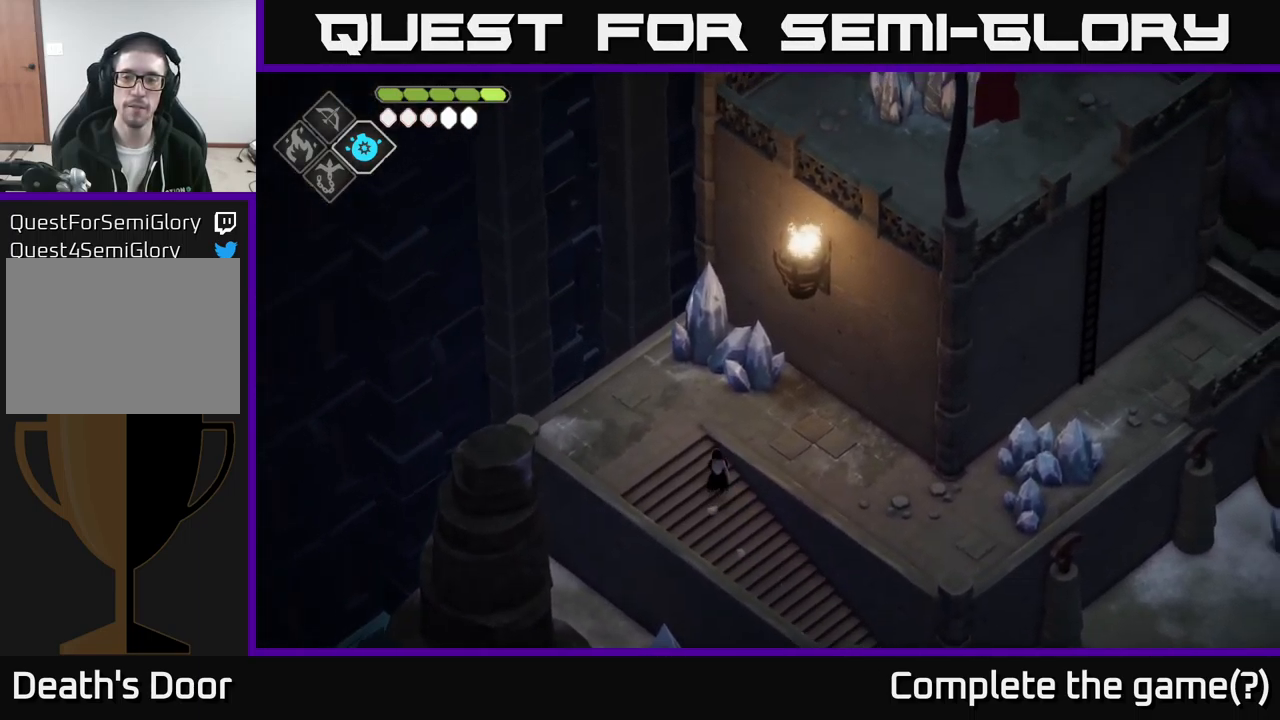
{"buttons": [], "left_stick": "right", "right_stick": "up-right", "events": [[100, "right_stick", "up-right"], [200, "left_stick", "up-right"], [367, "left_stick", "right"]]}
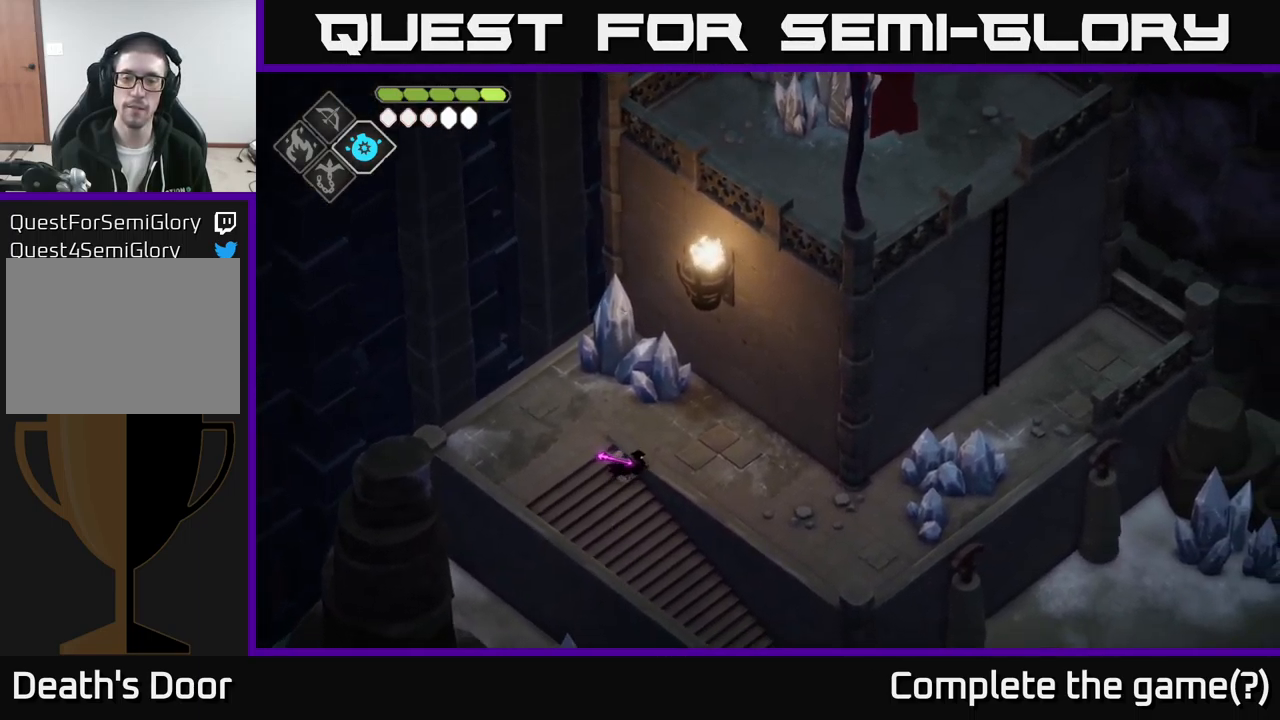
{"buttons": [], "left_stick": "up-right", "right_stick": "center", "events": [[117, "right_stick", "center"], [150, "left_stick", "up"], [233, "left_stick", "up-left"], [367, "left_stick", "up"], [467, "left_stick", "up-right"]]}
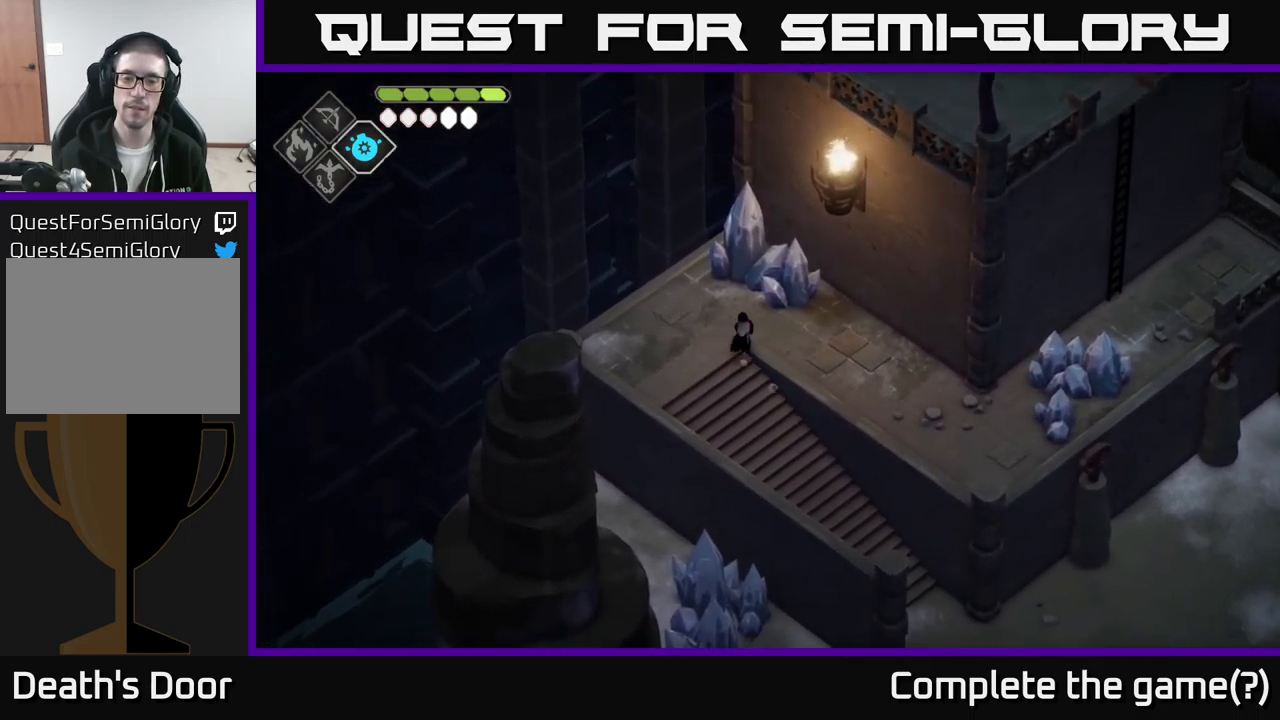
{"buttons": [], "left_stick": "down-right", "right_stick": "center", "events": [[67, "left_stick", "right"], [183, "left_stick", "down-right"]]}
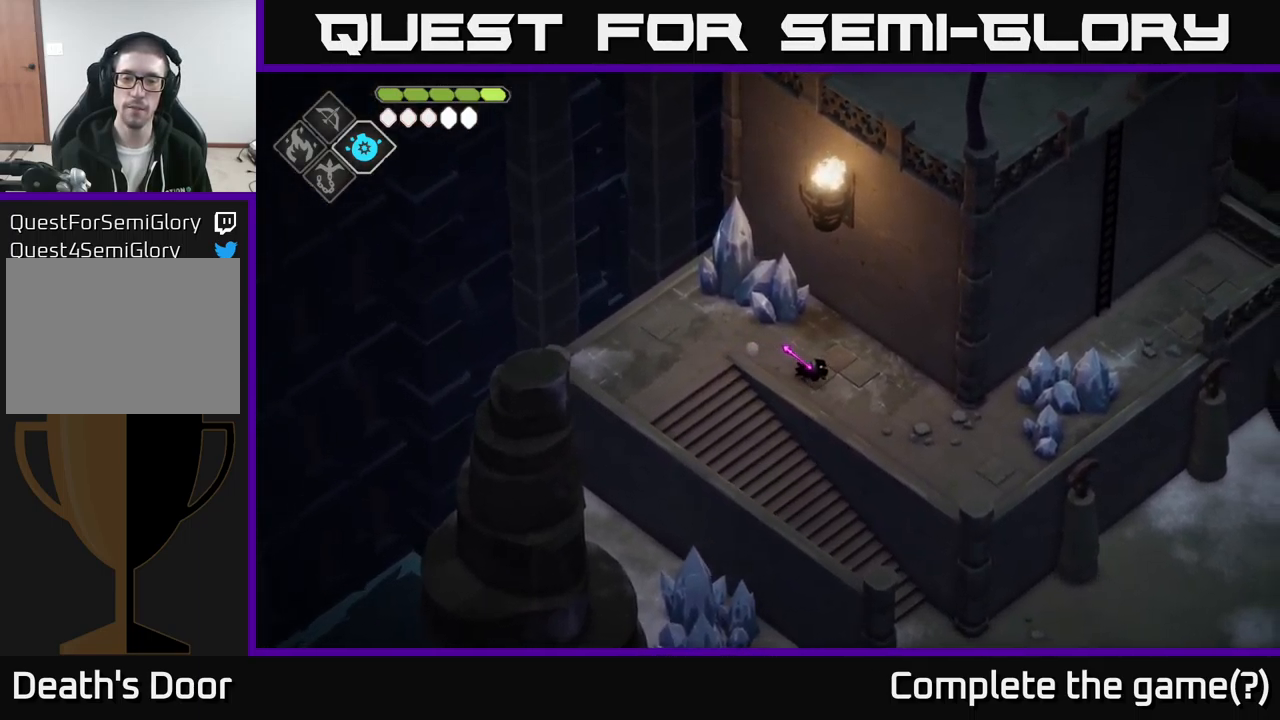
{"buttons": [], "left_stick": "down-right", "right_stick": "center", "events": []}
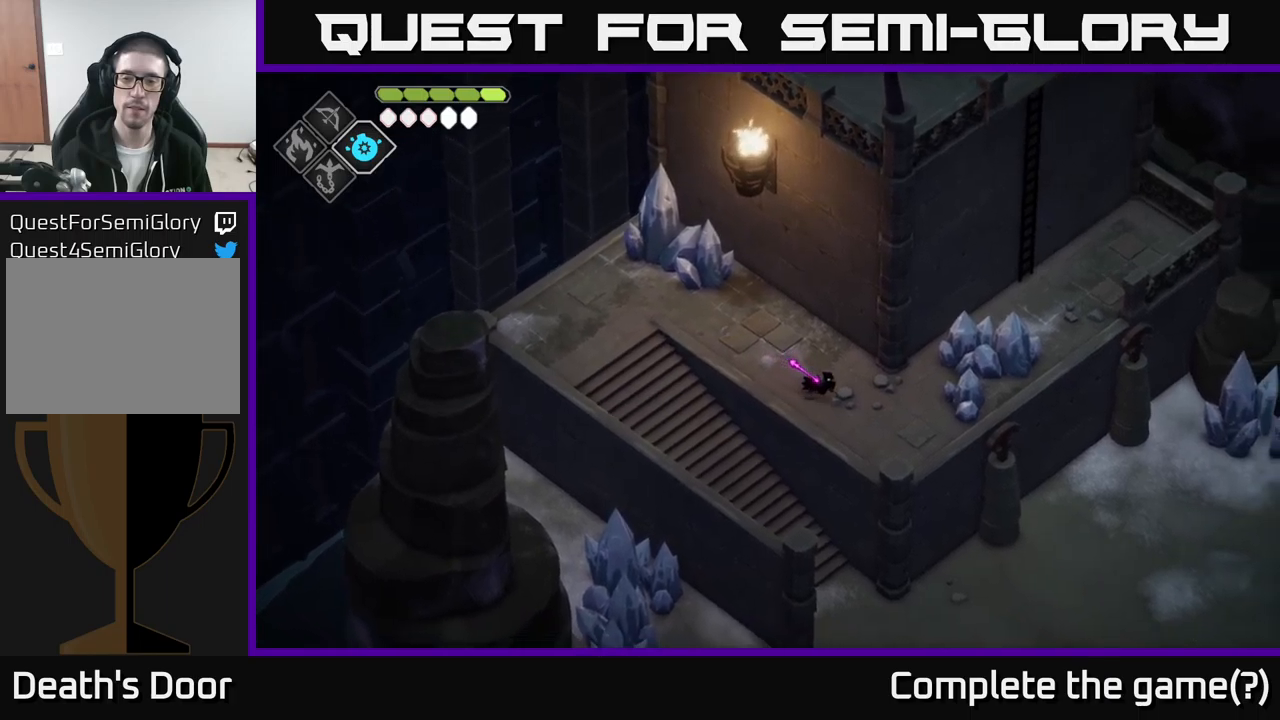
{"buttons": [], "left_stick": "right", "right_stick": "center", "events": [[150, "left_stick", "right"], [334, "X", "down"], [450, "X", "up"]]}
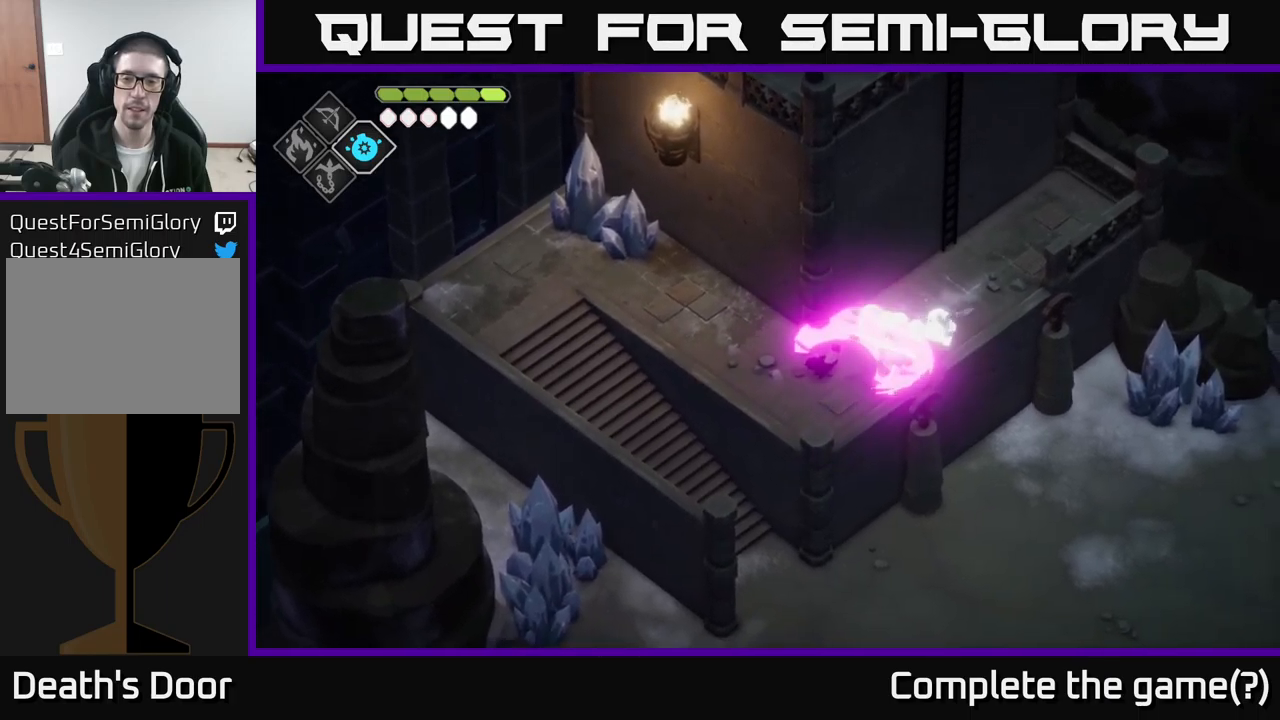
{"buttons": [], "left_stick": "up-right", "right_stick": "center", "events": [[150, "left_stick", "up-right"], [267, "X", "down"], [400, "X", "up"]]}
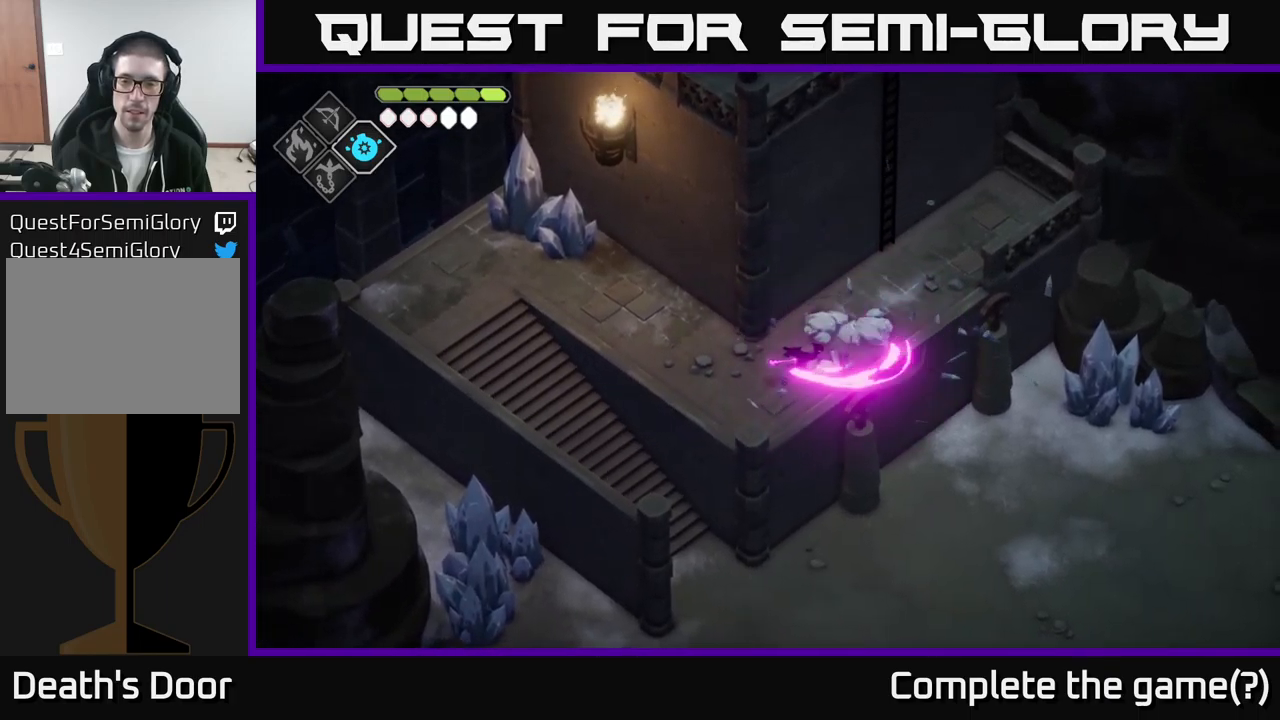
{"buttons": [], "left_stick": "up-right", "right_stick": "center", "events": [[300, "A", "down"], [467, "A", "up"]]}
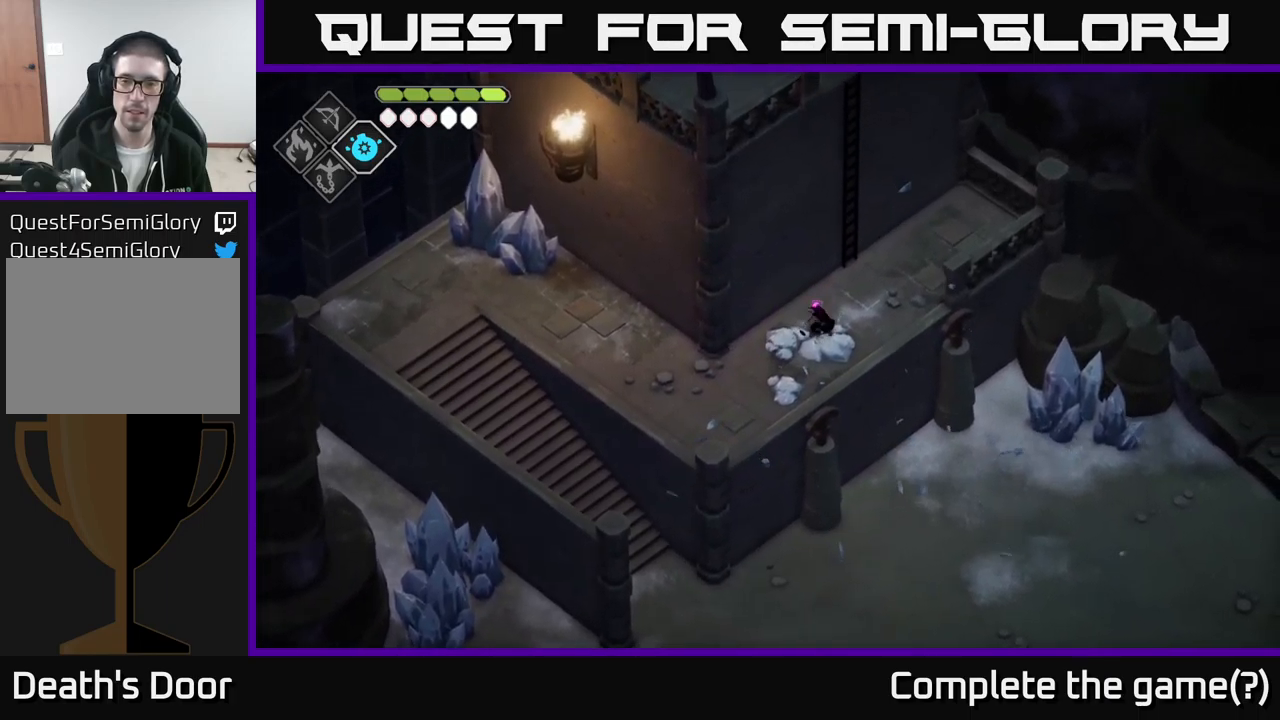
{"buttons": ["Y"], "left_stick": "up-left", "right_stick": "center", "events": [[100, "left_stick", "up"], [167, "Y", "down"], [250, "left_stick", "up-left"], [300, "Y", "up"], [450, "Y", "down"]]}
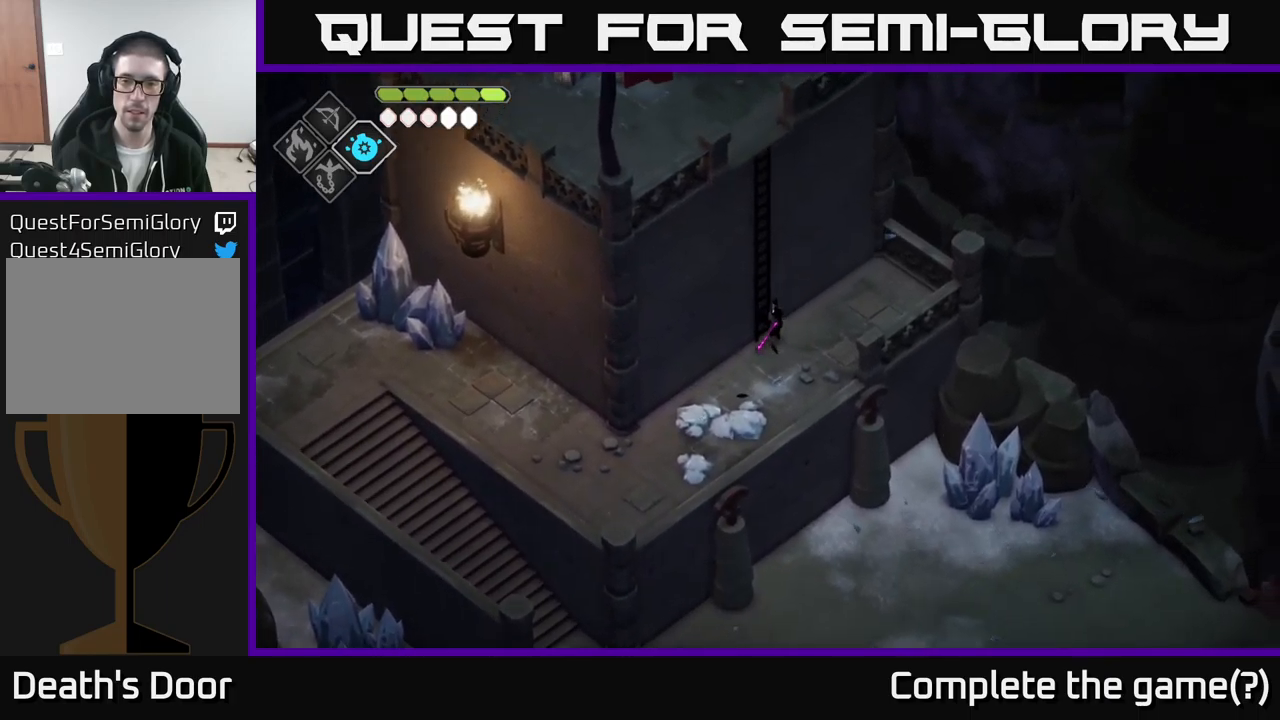
{"buttons": [], "left_stick": "up-left", "right_stick": "up-left", "events": [[34, "Y", "up"], [384, "right_stick", "up-left"]]}
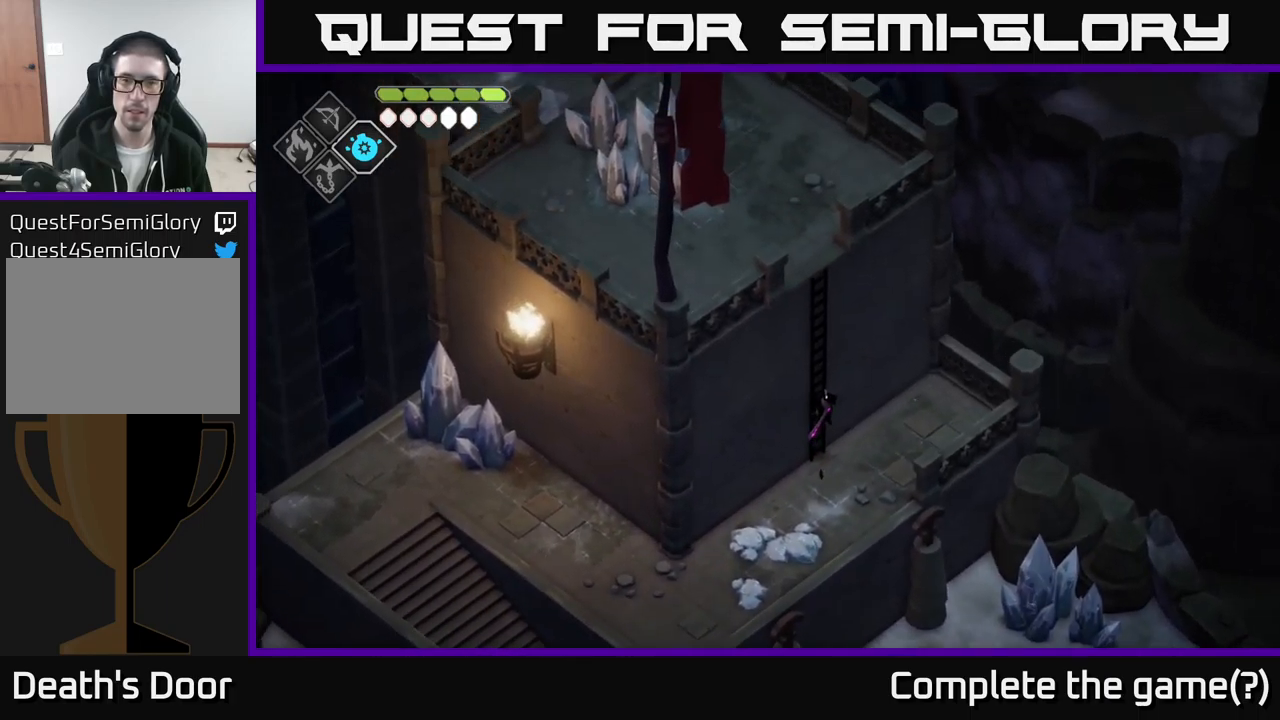
{"buttons": [], "left_stick": "up", "right_stick": "up-left", "events": [[100, "left_stick", "up"]]}
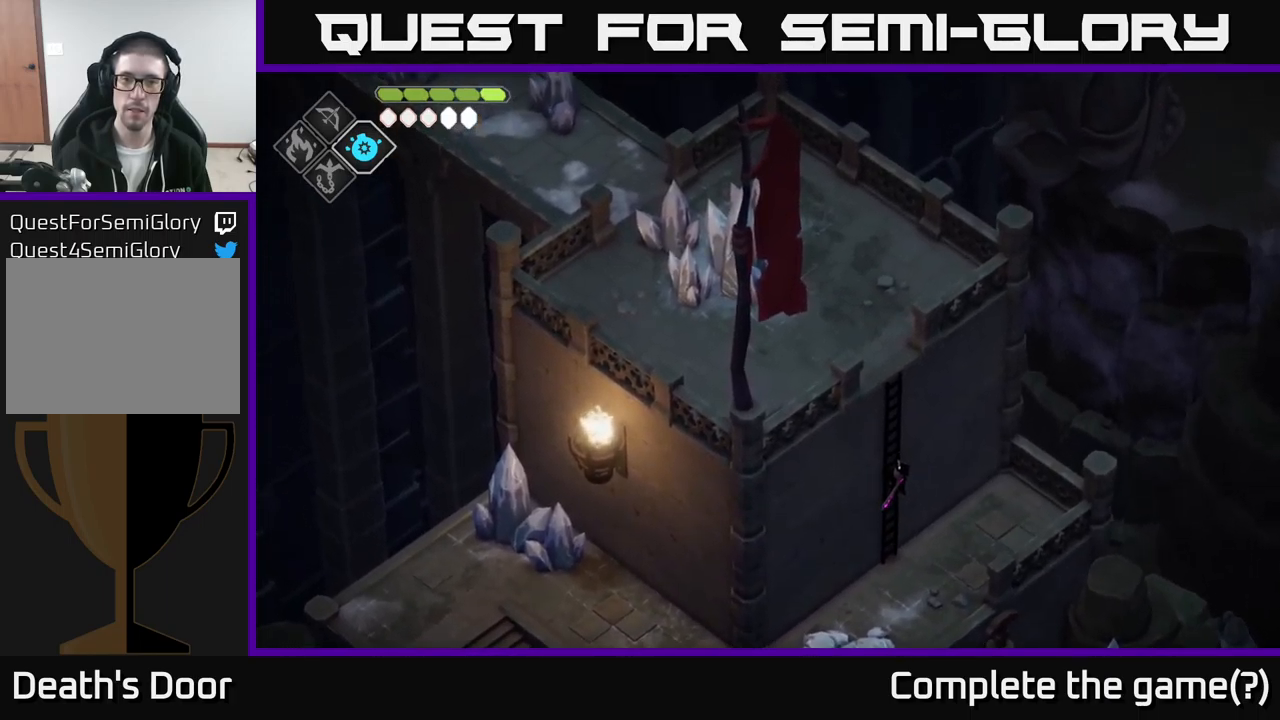
{"buttons": [], "left_stick": "up", "right_stick": "up-left", "events": []}
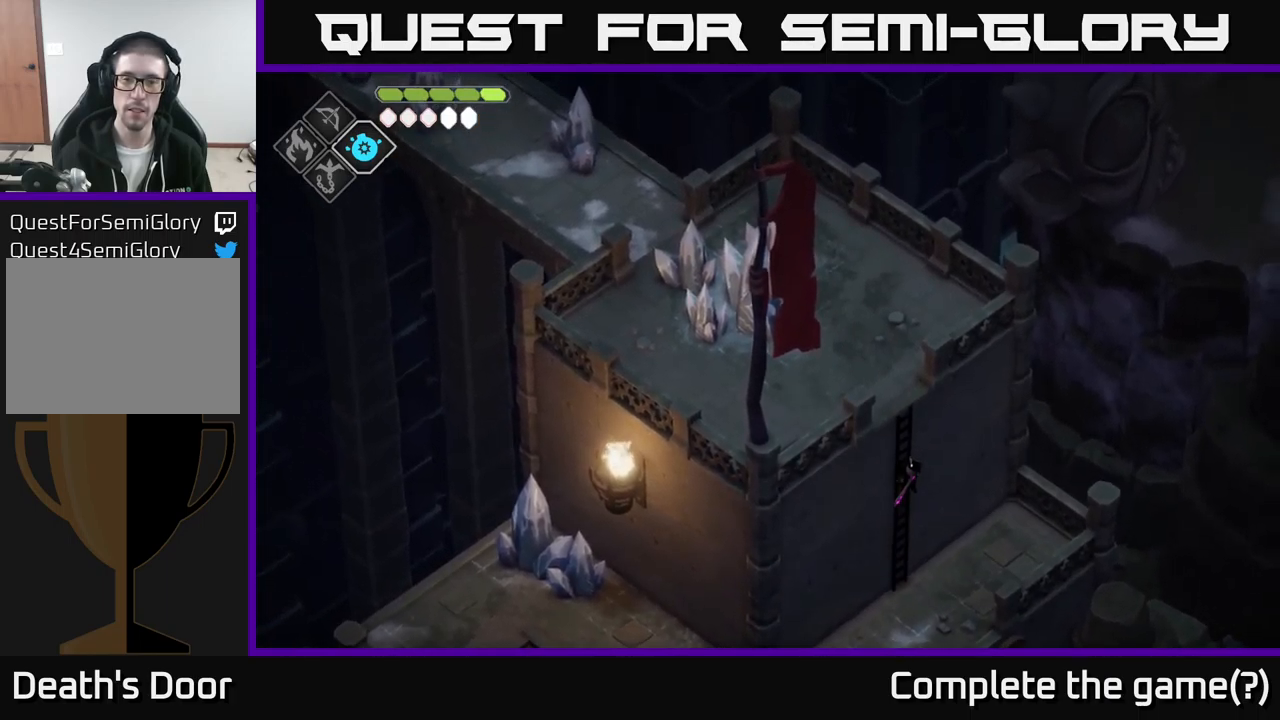
{"buttons": [], "left_stick": "up", "right_stick": "up-left", "events": []}
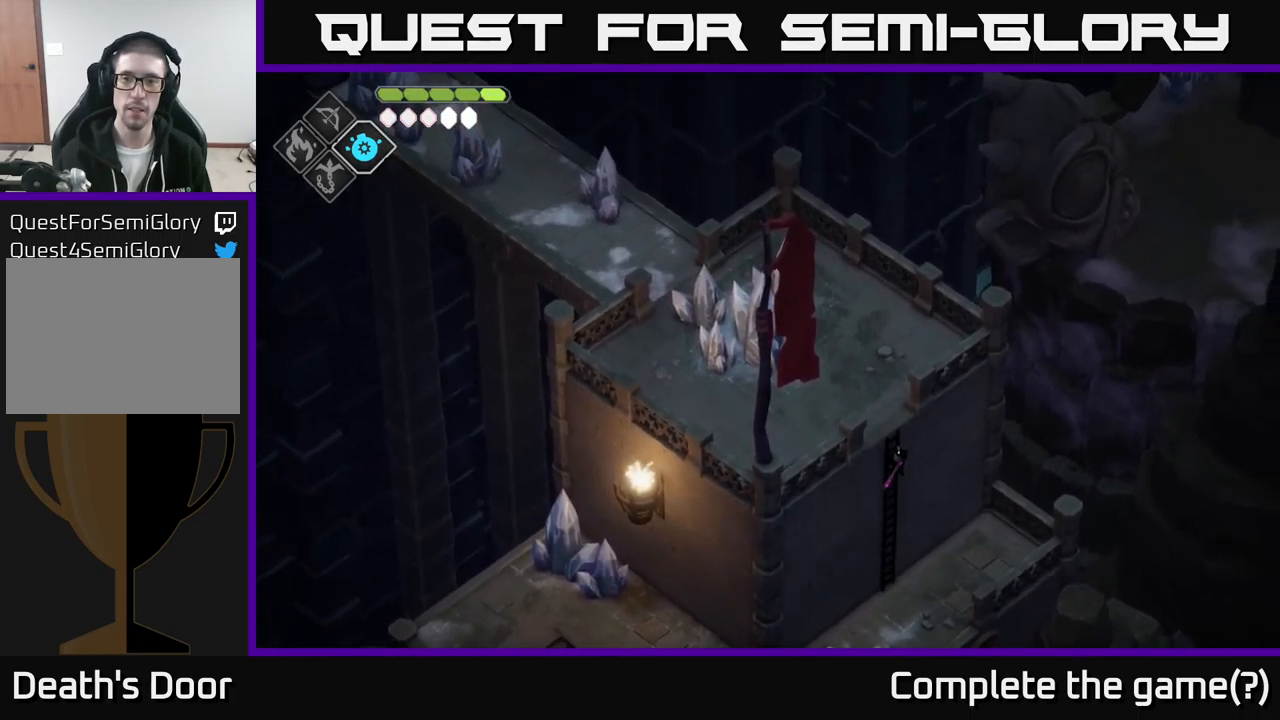
{"buttons": [], "left_stick": "up", "right_stick": "up-left", "events": []}
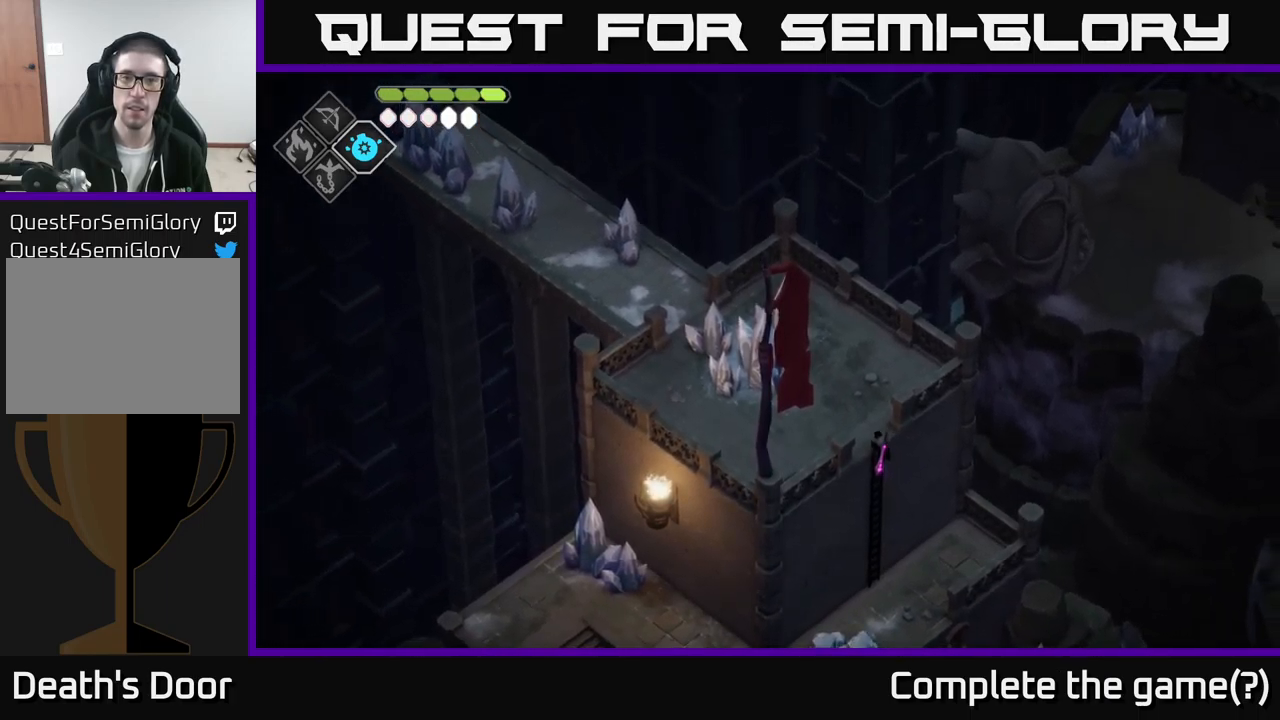
{"buttons": [], "left_stick": "up", "right_stick": "up-left", "events": []}
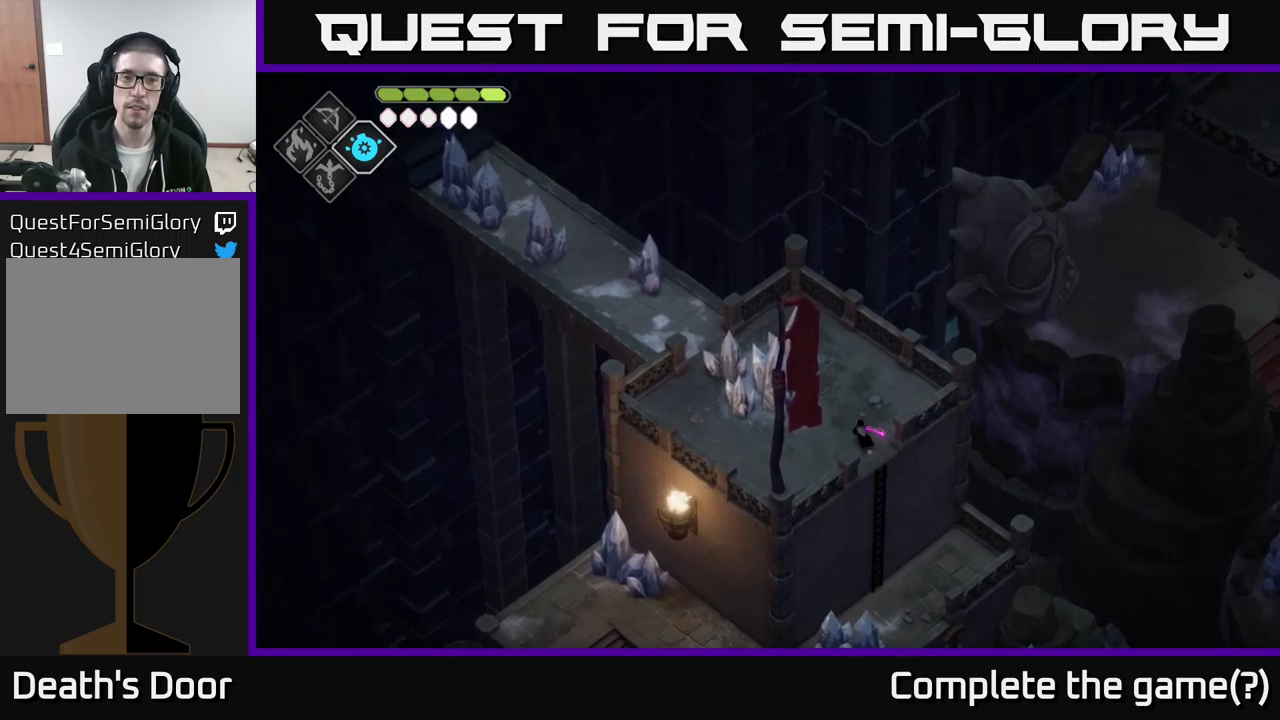
{"buttons": [], "left_stick": "up-left", "right_stick": "up-left", "events": [[283, "left_stick", "up-left"]]}
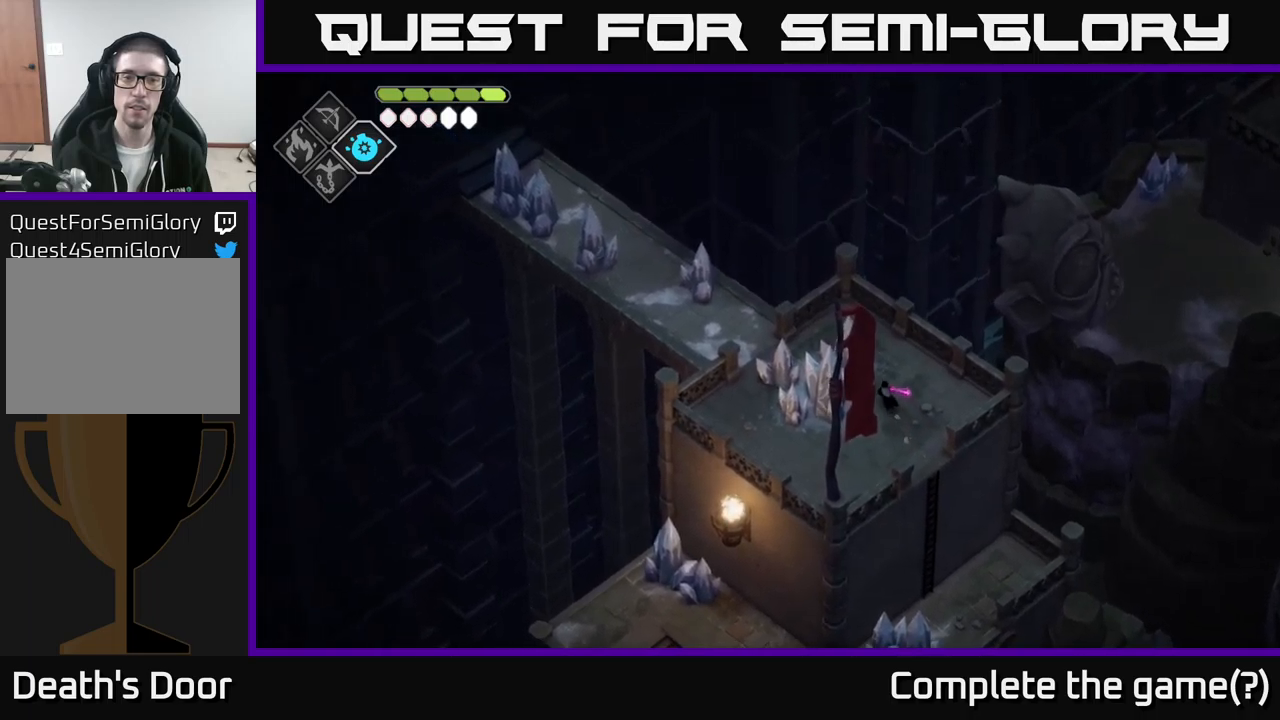
{"buttons": [], "left_stick": "up-left", "right_stick": "center", "events": [[100, "right_stick", "center"]]}
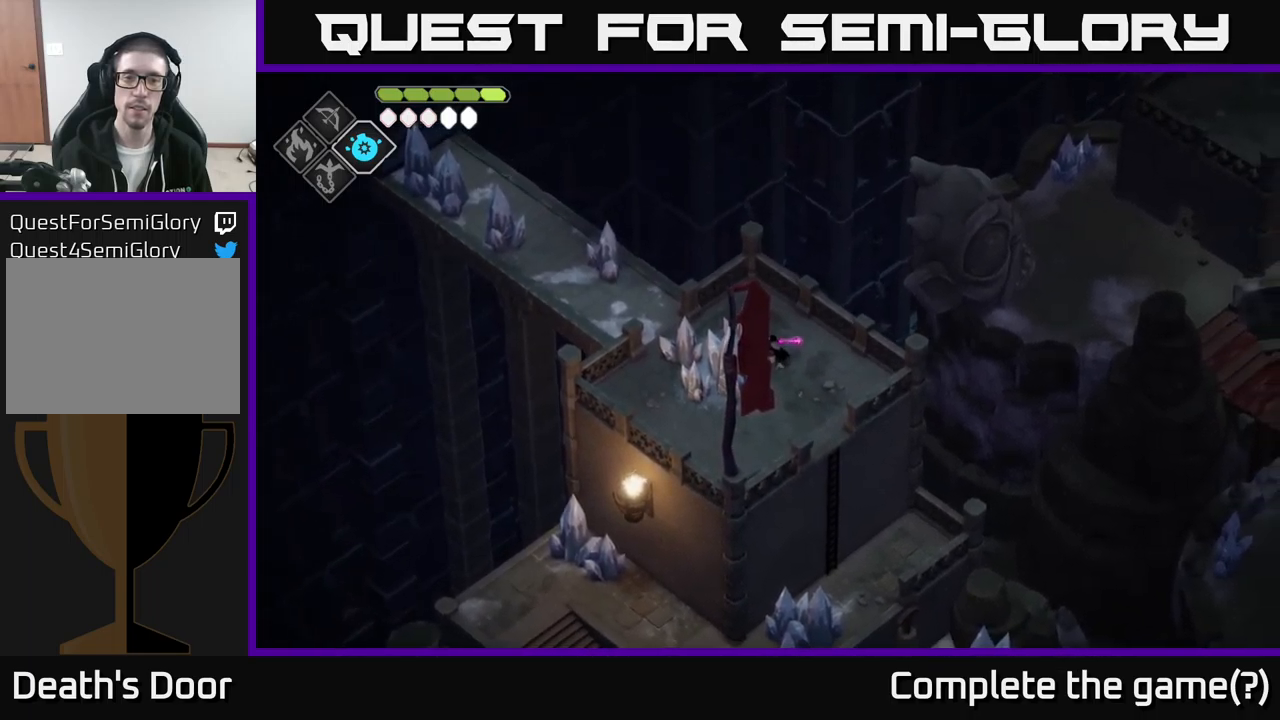
{"buttons": [], "left_stick": "up-left", "right_stick": "center", "events": [[100, "left_stick", "left"], [333, "left_stick", "up-left"]]}
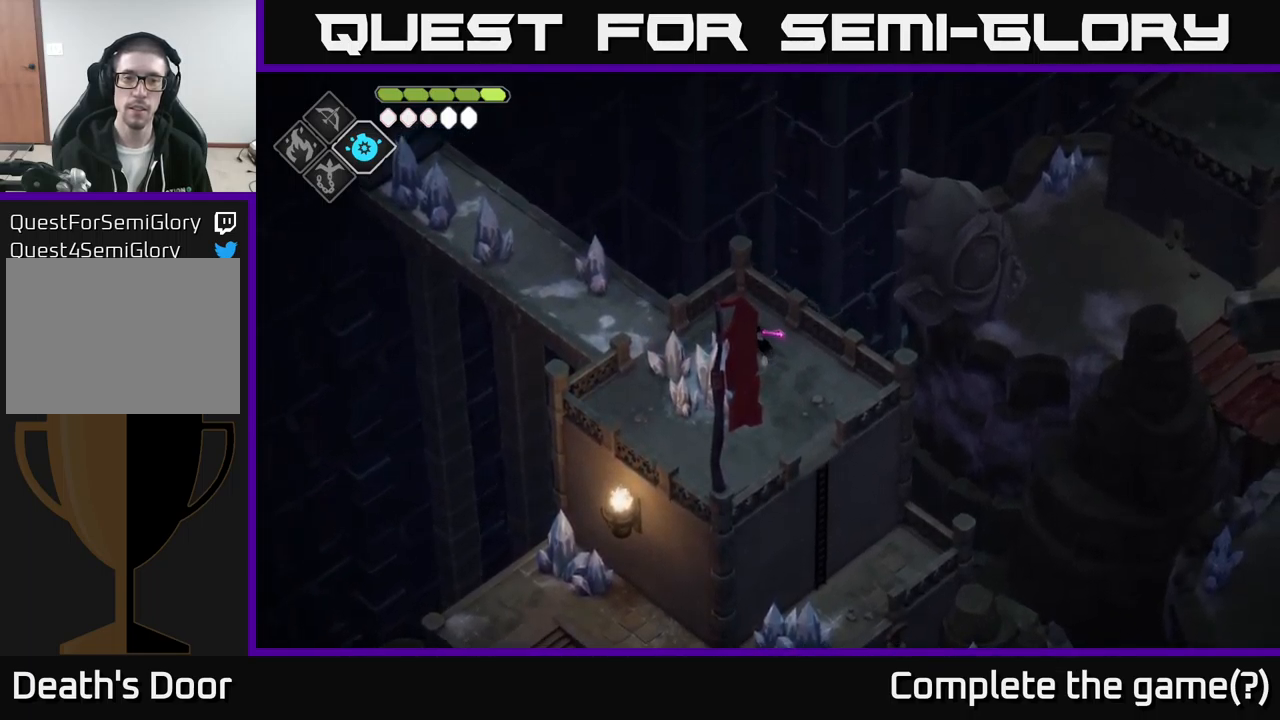
{"buttons": [], "left_stick": "down-left", "right_stick": "center", "events": [[216, "left_stick", "left"], [400, "left_stick", "down-left"]]}
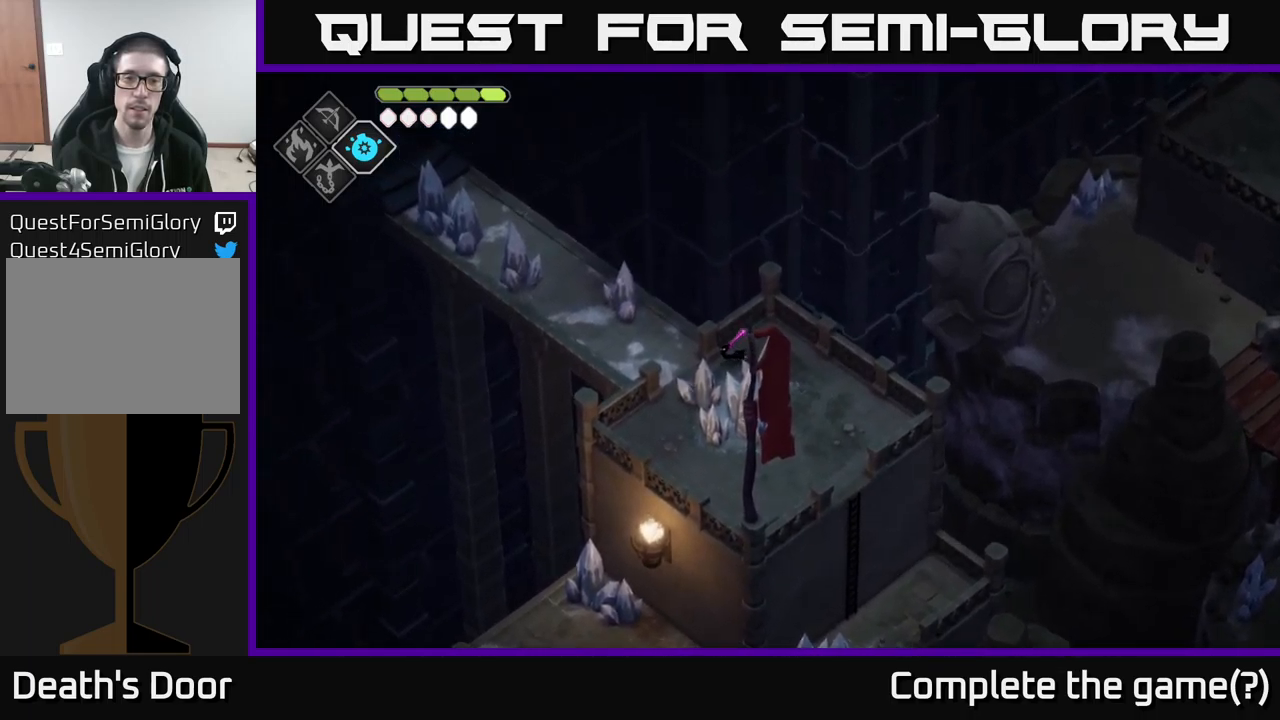
{"buttons": [], "left_stick": "left", "right_stick": "center", "events": [[166, "X", "down"], [283, "X", "up"], [316, "left_stick", "center"], [466, "left_stick", "left"]]}
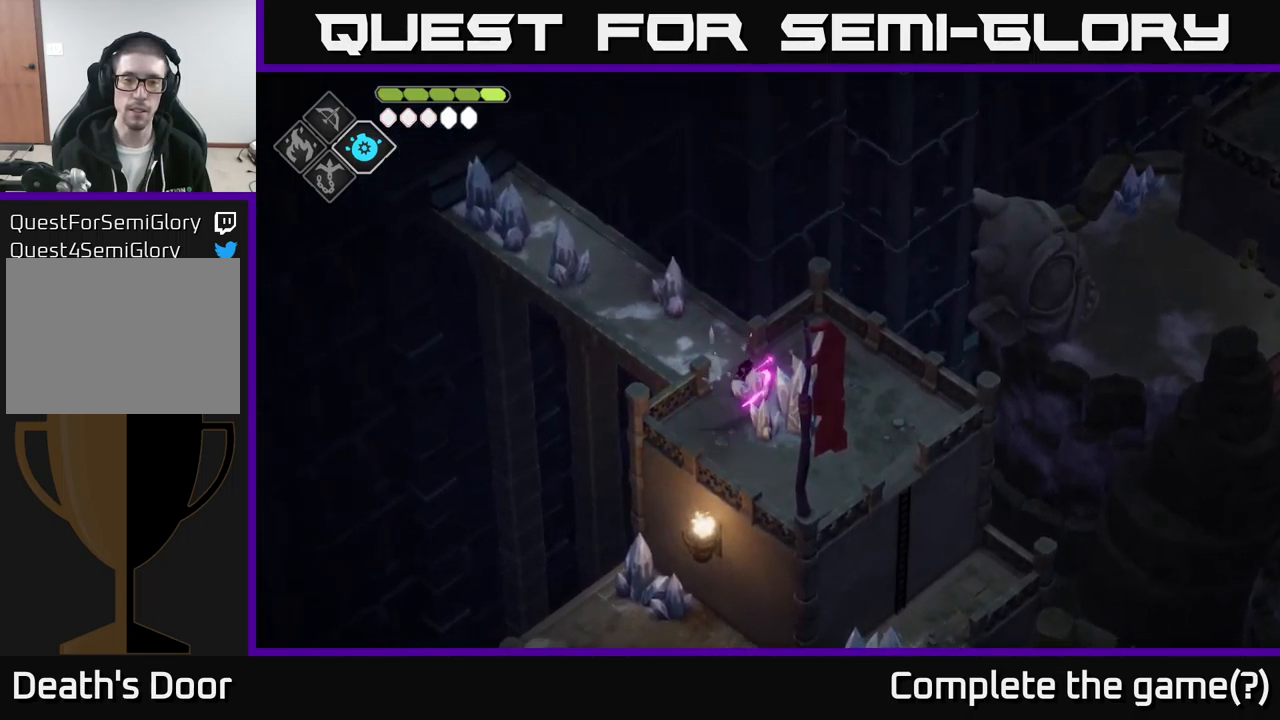
{"buttons": [], "left_stick": "up-left", "right_stick": "center", "events": [[100, "left_stick", "up-left"]]}
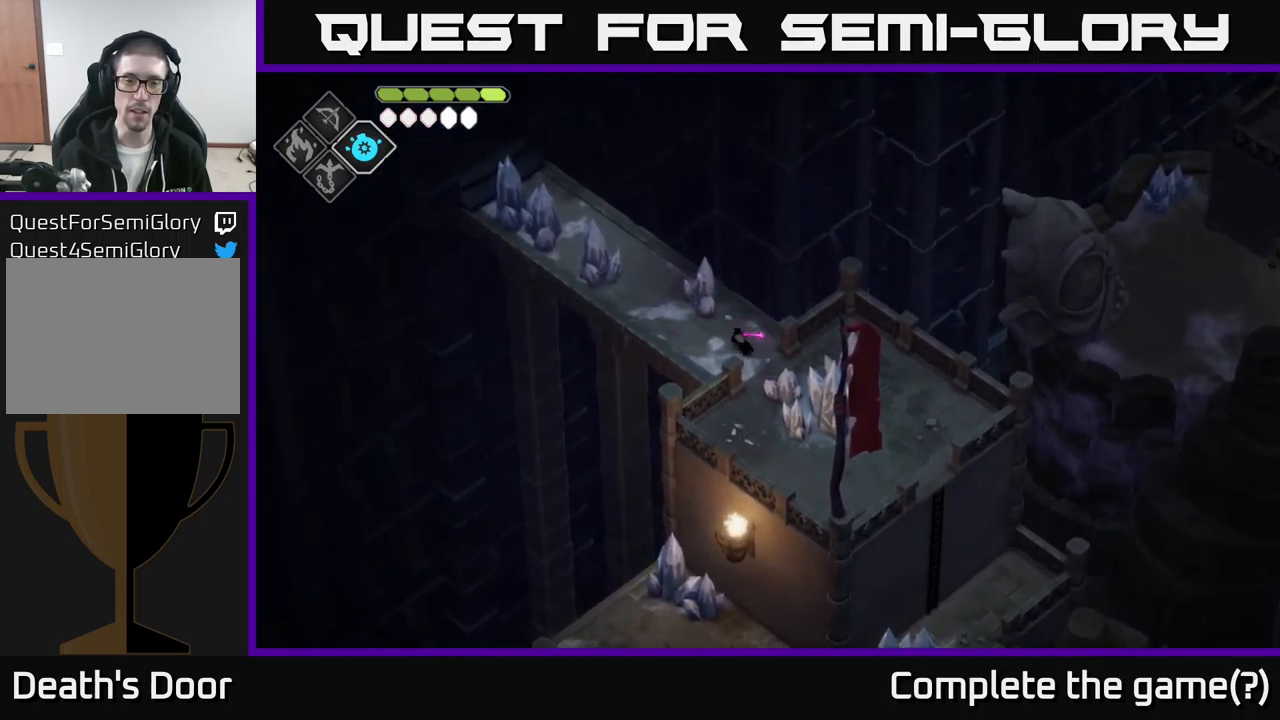
{"buttons": [], "left_stick": "up-left", "right_stick": "center", "events": [[133, "left_stick", "left"], [366, "left_stick", "up-left"]]}
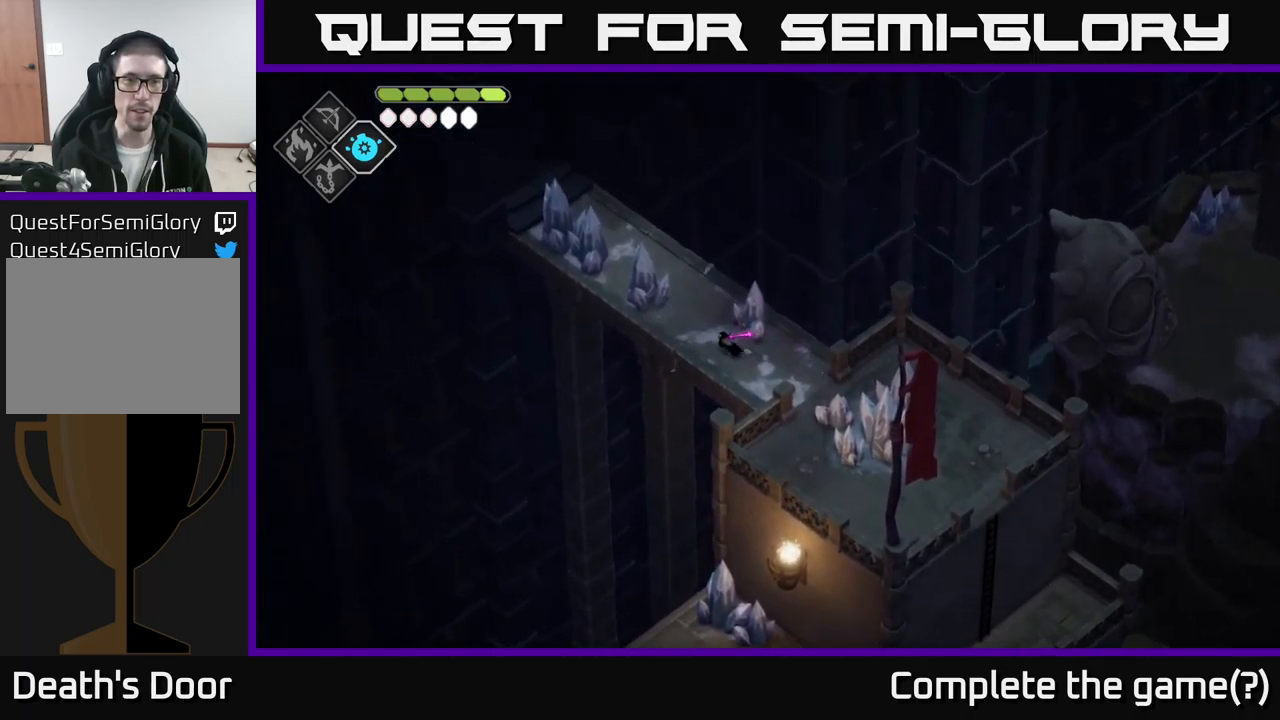
{"buttons": [], "left_stick": "up", "right_stick": "center", "events": [[150, "left_stick", "up"]]}
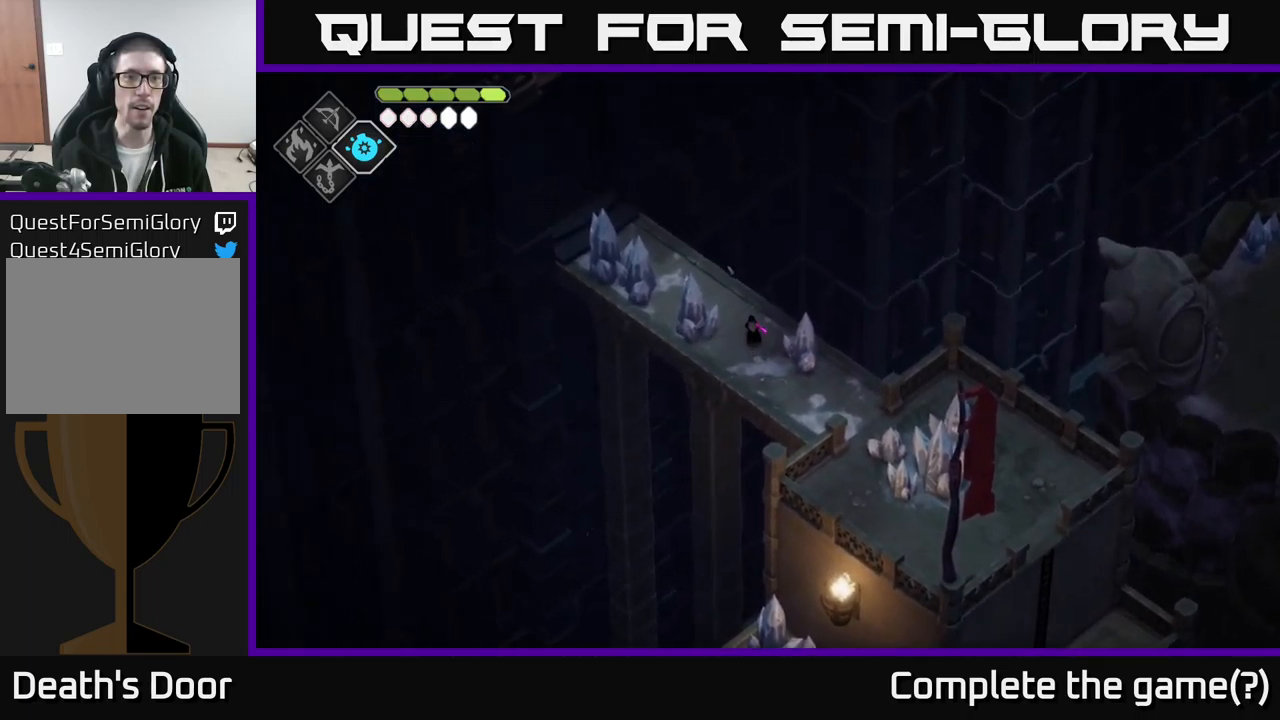
{"buttons": [], "left_stick": "up-left", "right_stick": "center", "events": [[133, "left_stick", "up-left"]]}